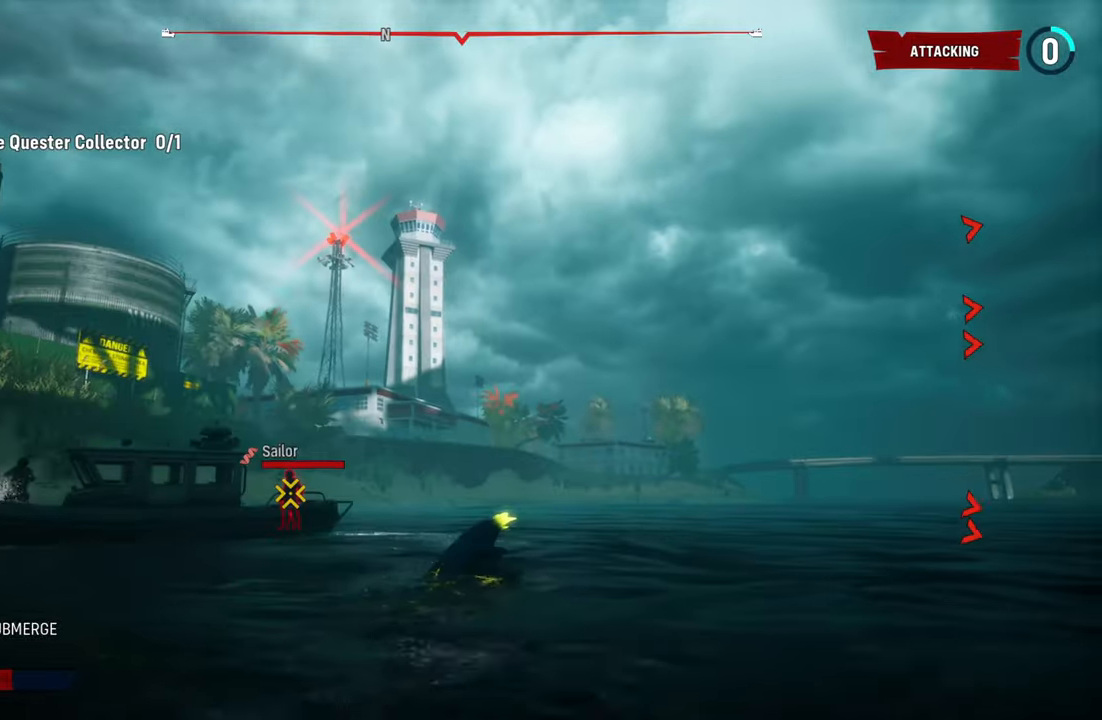
Gameplay with a controller (Xbox layout); each line is a JSON object with the inputs held at the frame after it. "events" lists button and stick changes between this image and that frame as [ms after this image, input, new state], when the widget could be followed in between.
{"buttons": ["L2"], "left_stick": "down-left", "right_stick": "left", "events": [[500, "left_stick", "down-left"], [500, "right_stick", "left"]]}
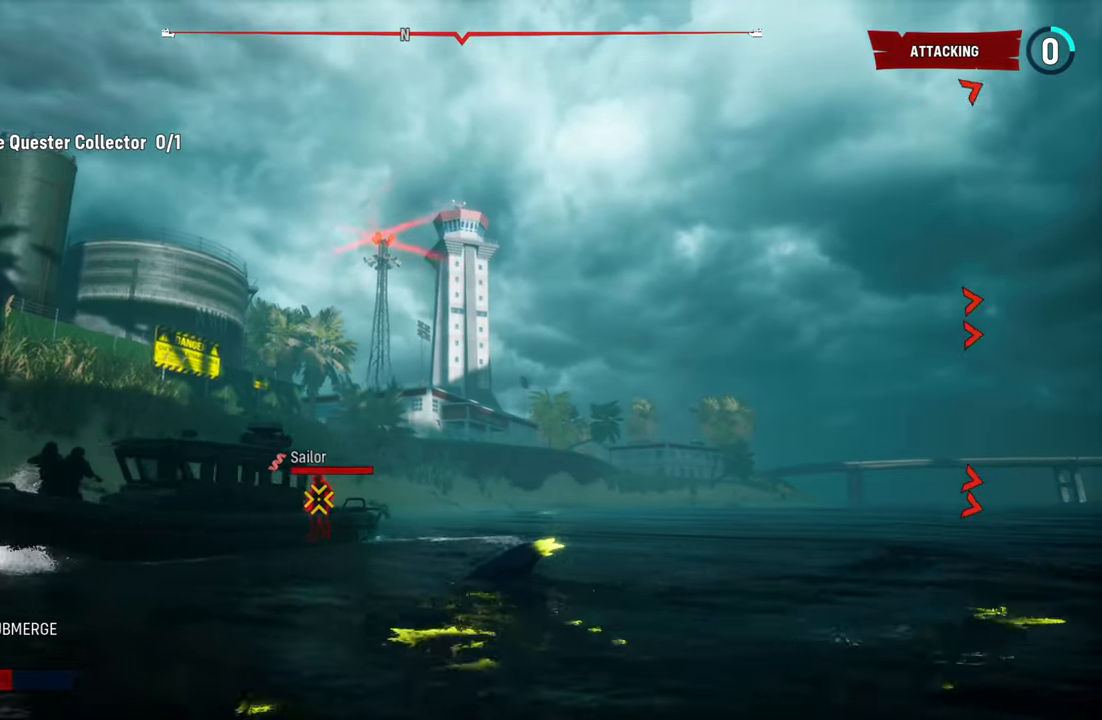
{"buttons": [], "left_stick": "center", "right_stick": "left", "events": [[60, "L2", "up"], [60, "left_stick", "center"], [220, "right_stick", "center"], [320, "L1", "down"], [340, "right_stick", "up-left"], [400, "right_stick", "left"], [440, "L1", "up"]]}
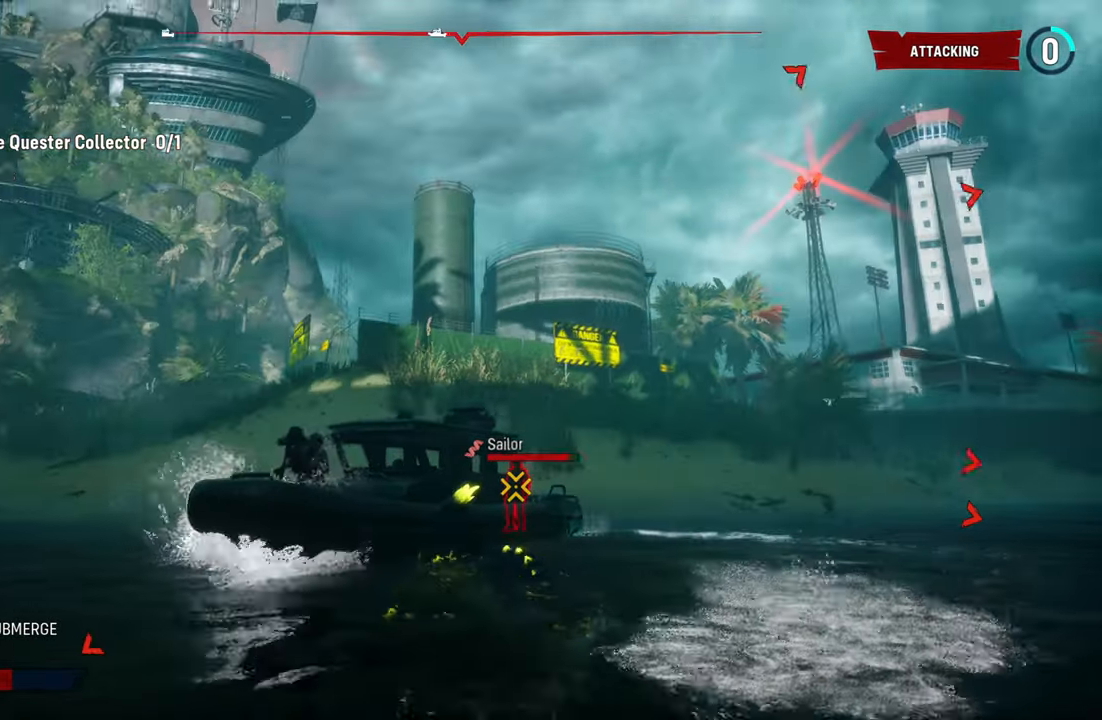
{"buttons": [], "left_stick": "center", "right_stick": "left", "events": [[80, "L1", "down"], [200, "L1", "up"], [340, "L1", "down"], [420, "L1", "up"]]}
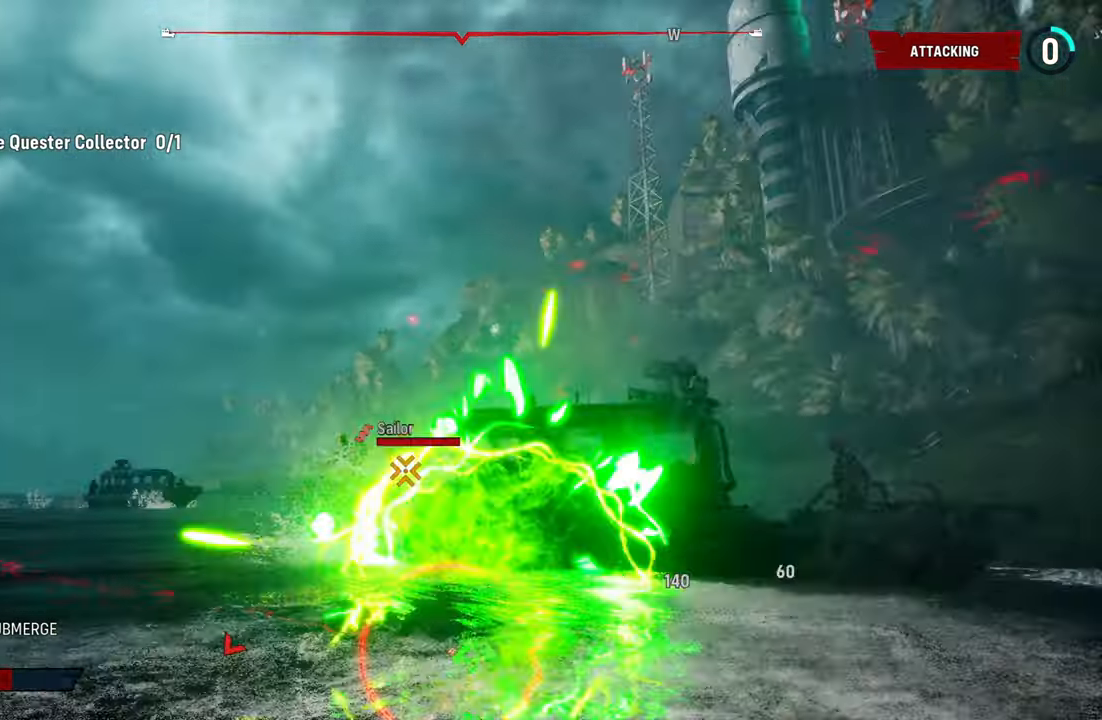
{"buttons": ["L1"], "left_stick": "center", "right_stick": "left", "events": [[60, "L1", "down"], [160, "L1", "up"], [260, "L1", "down"], [340, "L1", "up"], [440, "L1", "down"]]}
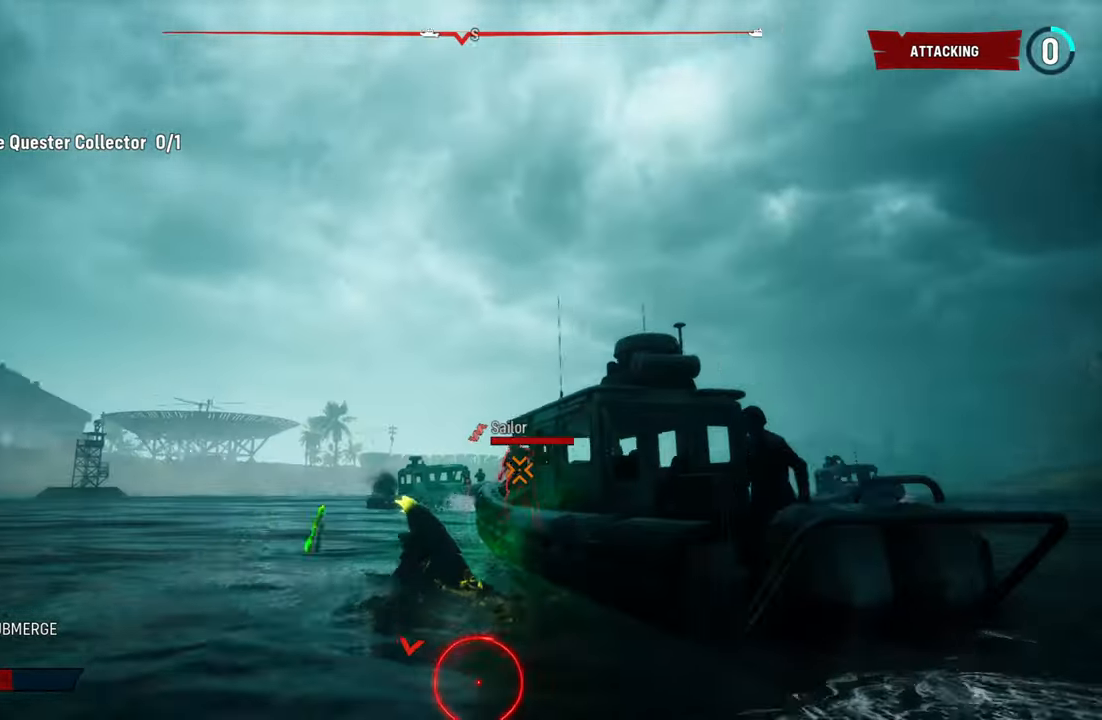
{"buttons": ["L2"], "left_stick": "up", "right_stick": "center", "events": [[40, "L1", "up"], [100, "right_stick", "center"], [120, "L1", "down"], [200, "L1", "up"], [340, "R1", "down"], [360, "L2", "down"], [440, "left_stick", "up"], [480, "R1", "up"]]}
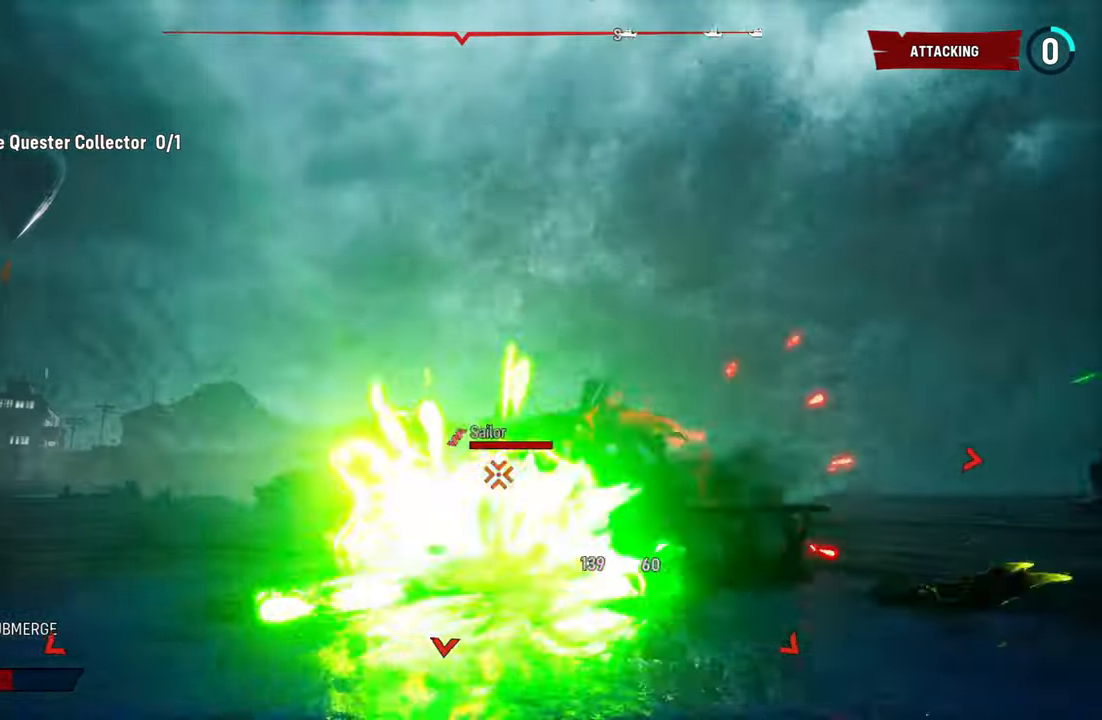
{"buttons": ["L2", "R2"], "left_stick": "up", "right_stick": "center", "events": [[100, "R1", "down"], [240, "right_stick", "right"], [260, "R1", "up"], [300, "right_stick", "center"], [440, "R2", "down"]]}
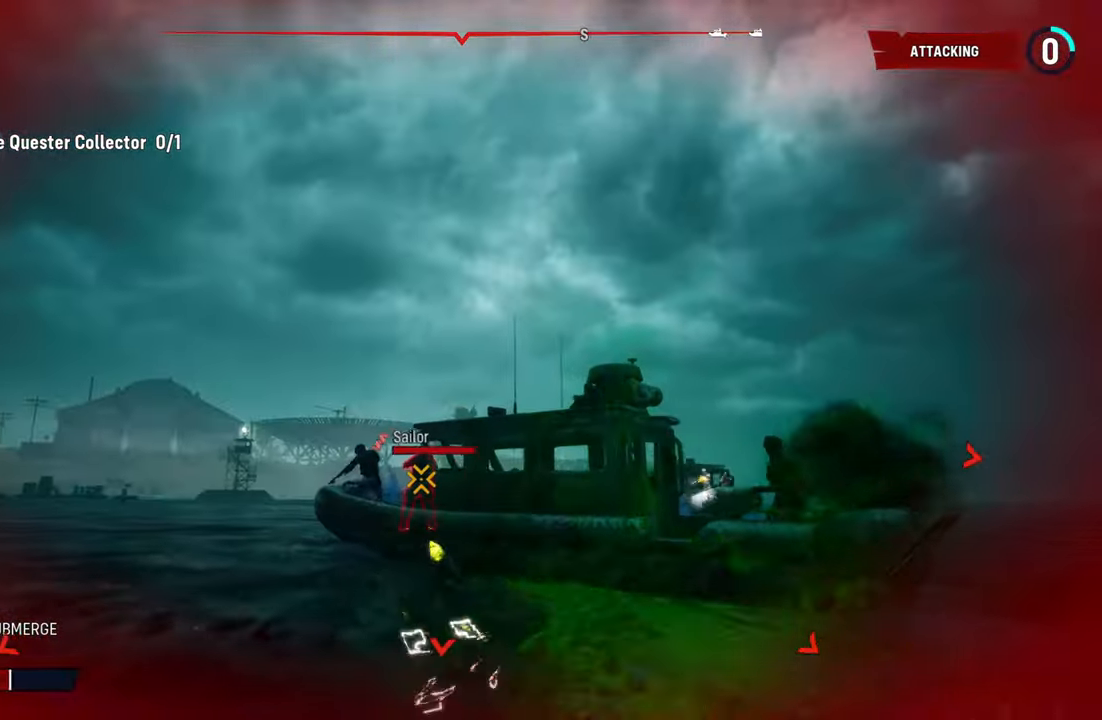
{"buttons": ["L2"], "left_stick": "up", "right_stick": "left", "events": [[280, "R2", "up"], [280, "right_stick", "right"], [400, "right_stick", "center"], [500, "right_stick", "left"]]}
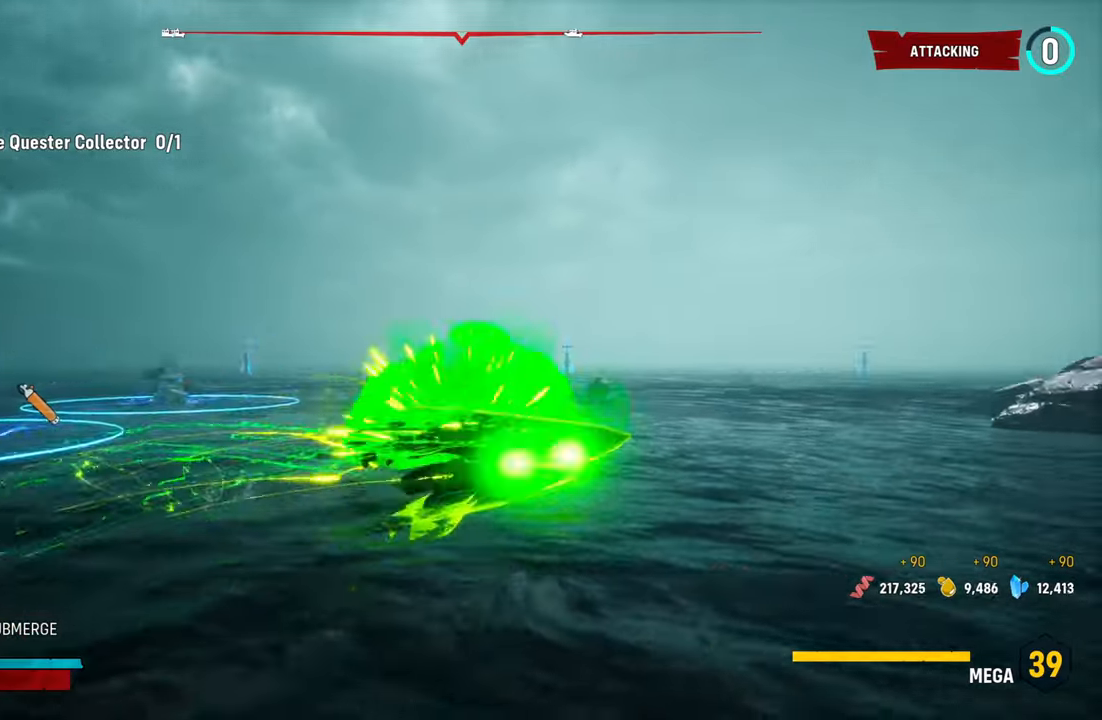
{"buttons": ["L2"], "left_stick": "up", "right_stick": "center", "events": [[400, "right_stick", "center"]]}
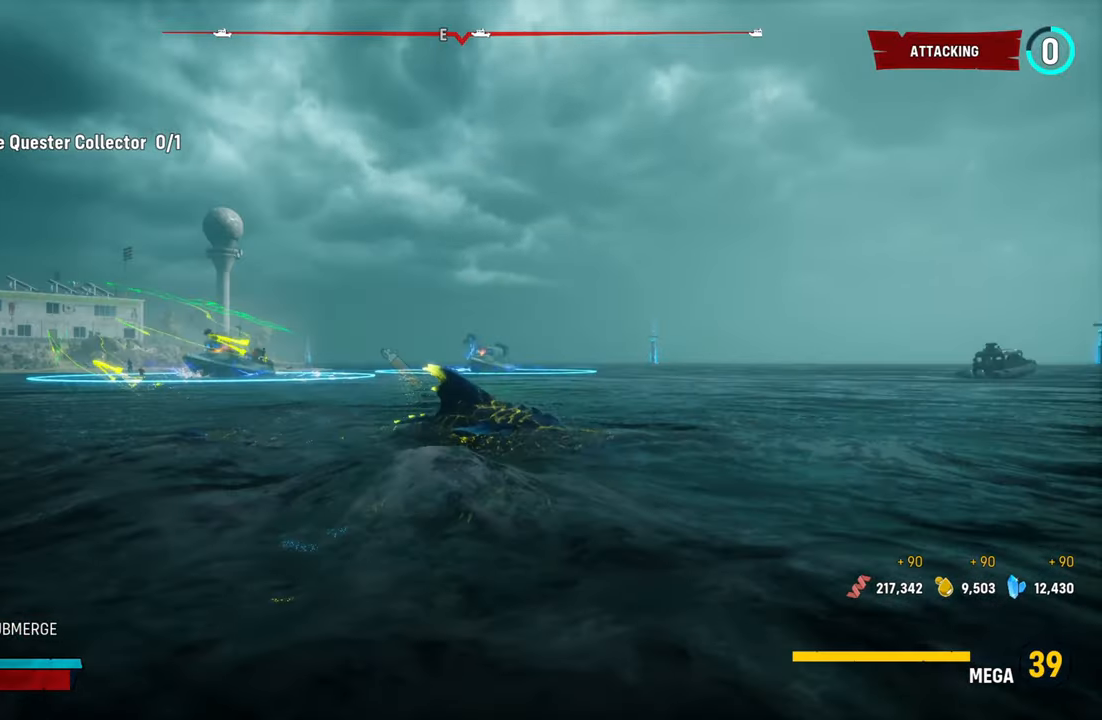
{"buttons": [], "left_stick": "up", "right_stick": "center", "events": [[360, "L2", "up"]]}
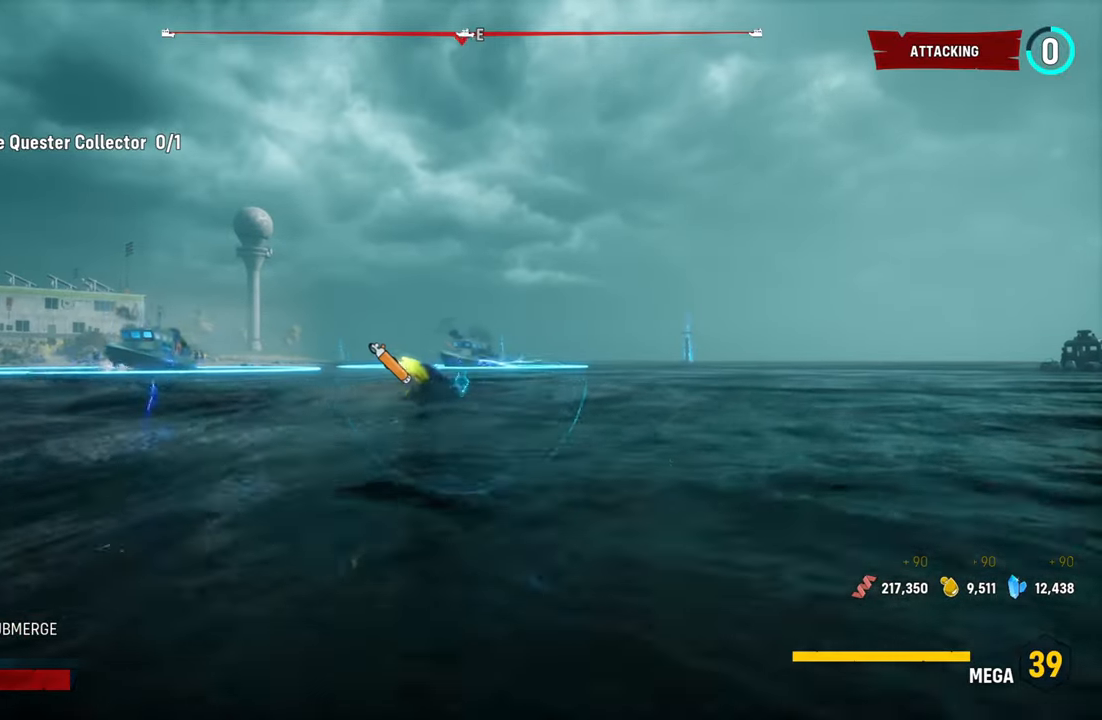
{"buttons": ["L2"], "left_stick": "up", "right_stick": "center", "events": [[40, "L2", "down"]]}
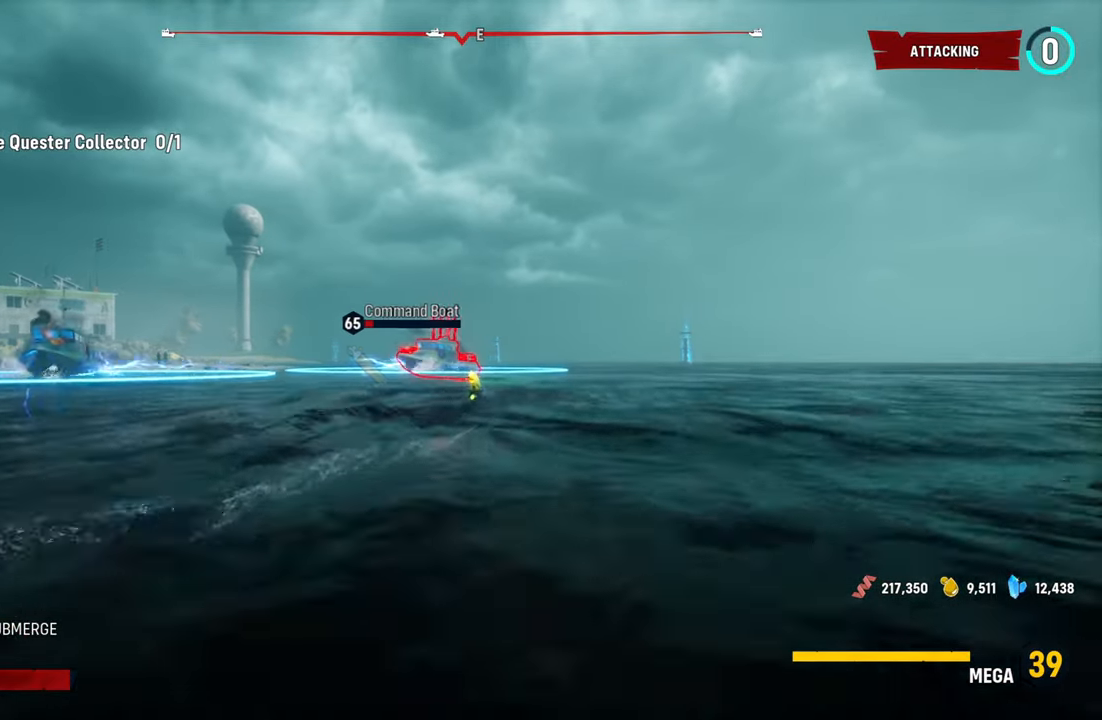
{"buttons": ["L2"], "left_stick": "up", "right_stick": "center", "events": [[100, "right_stick", "left"], [320, "right_stick", "center"]]}
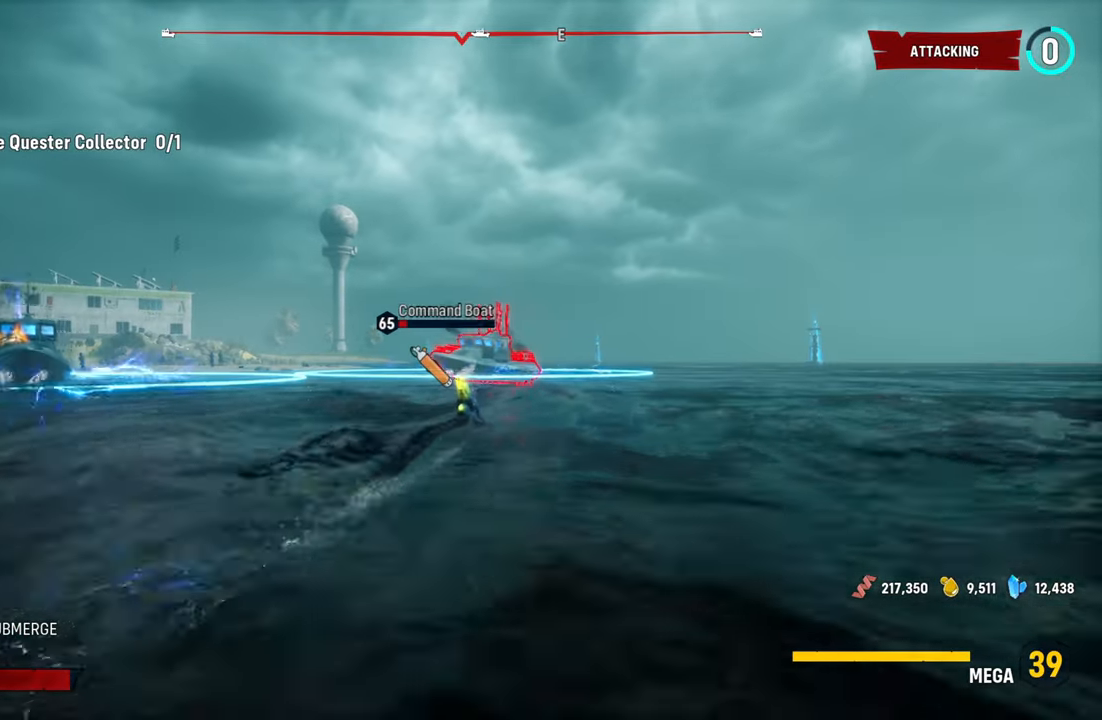
{"buttons": ["L2"], "left_stick": "up", "right_stick": "center", "events": []}
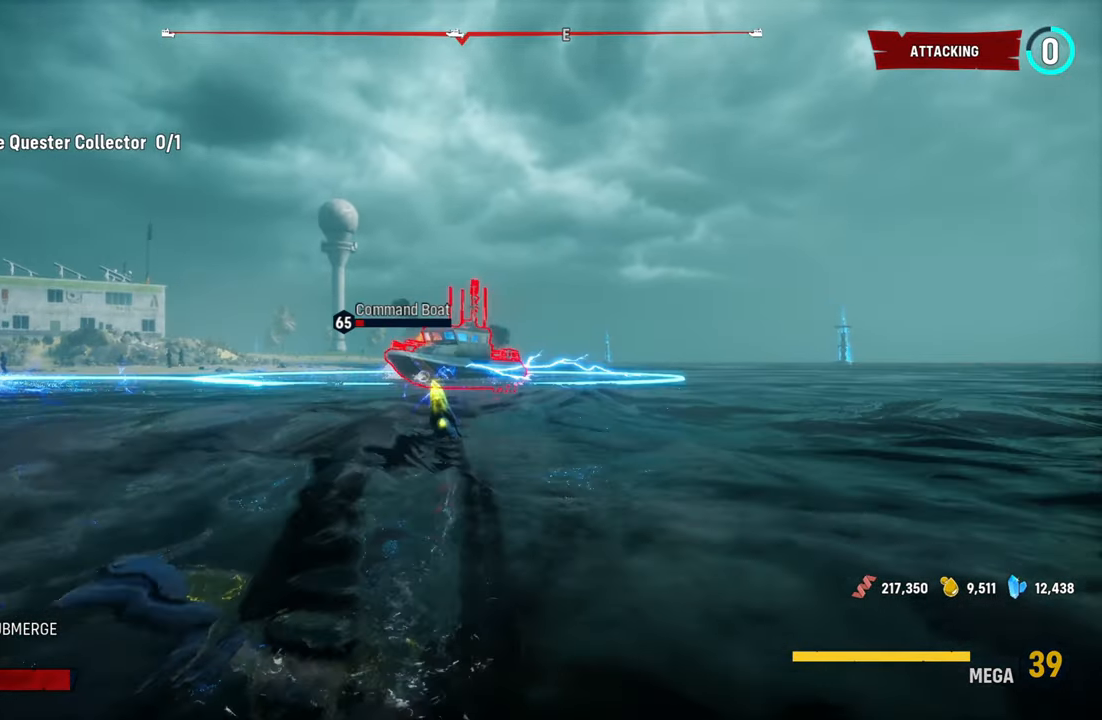
{"buttons": ["L2"], "left_stick": "up-left", "right_stick": "center", "events": [[40, "R1", "down"], [200, "R1", "up"], [480, "left_stick", "up-left"]]}
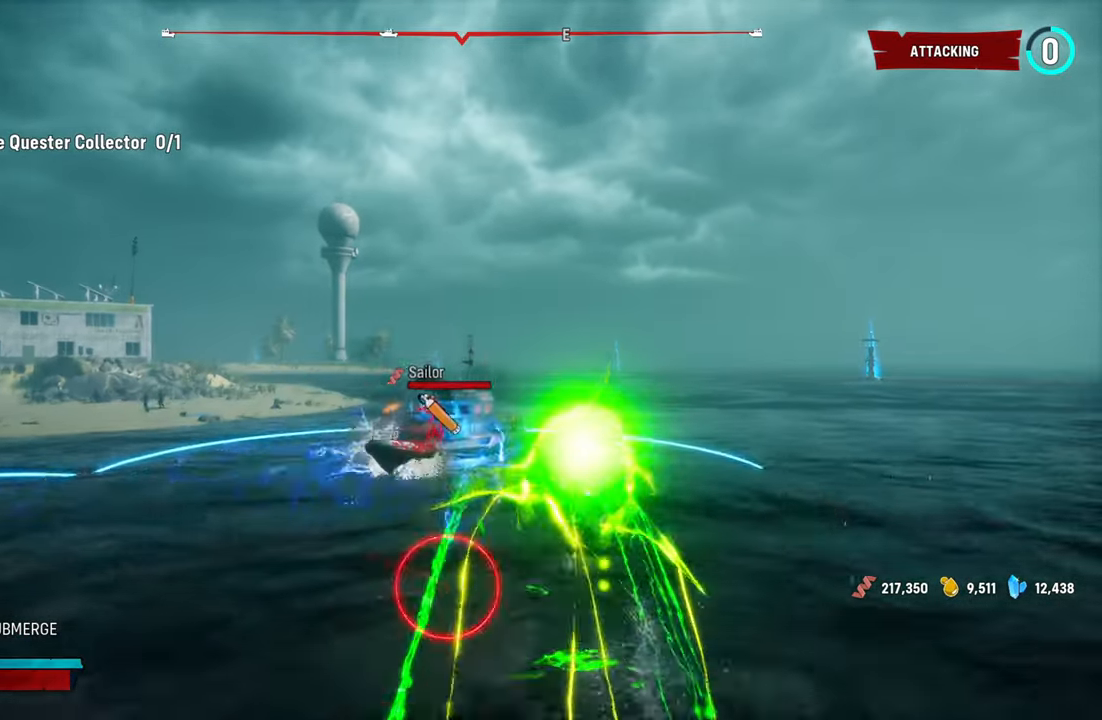
{"buttons": ["L2", "R2", "L3"], "left_stick": "left", "right_stick": "center", "events": [[200, "left_stick", "left"], [360, "R2", "down"], [420, "L3", "down"]]}
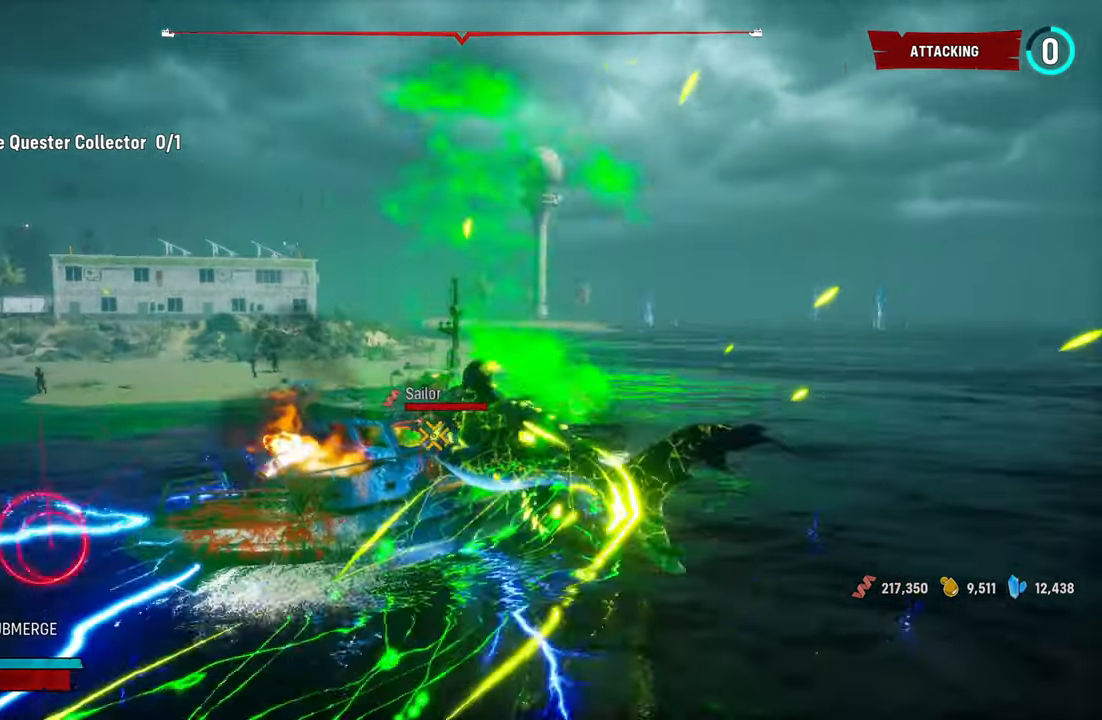
{"buttons": ["L2", "R2"], "left_stick": "left", "right_stick": "center", "events": [[40, "R2", "up"], [100, "R2", "down"], [260, "L3", "up"], [260, "R2", "up"], [280, "R2", "down"], [440, "R2", "up"], [480, "R2", "down"]]}
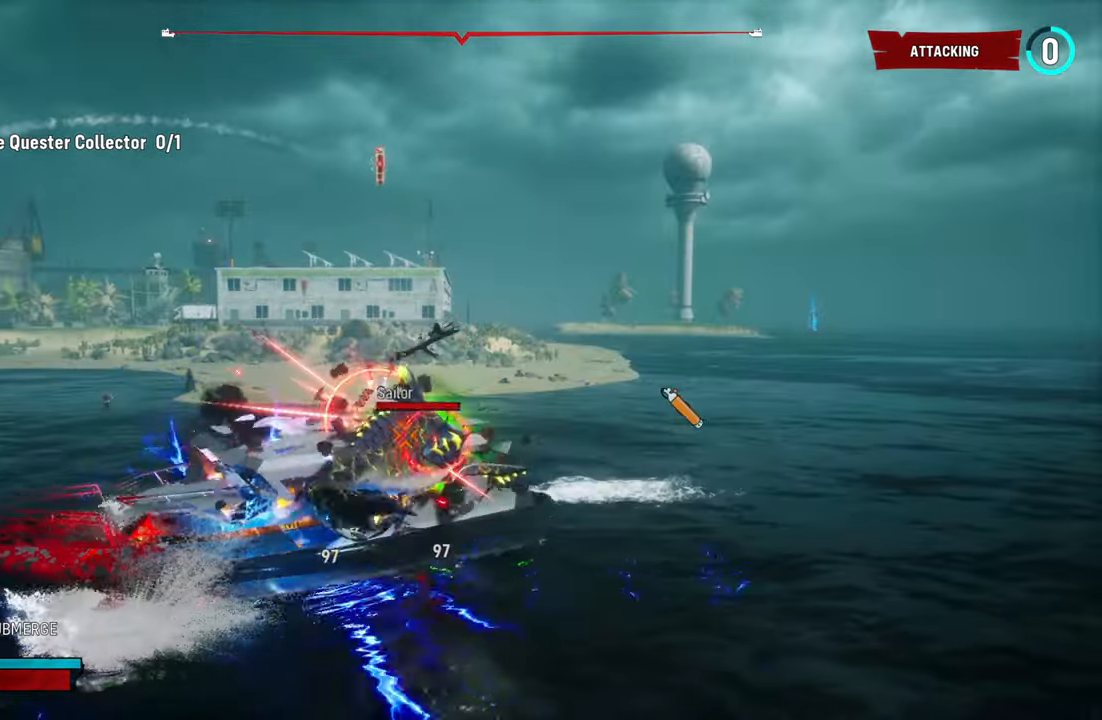
{"buttons": ["L2", "R2"], "left_stick": "left", "right_stick": "left", "events": [[120, "R2", "up"], [180, "R2", "down"], [300, "R2", "up"], [360, "R2", "down"], [500, "right_stick", "left"]]}
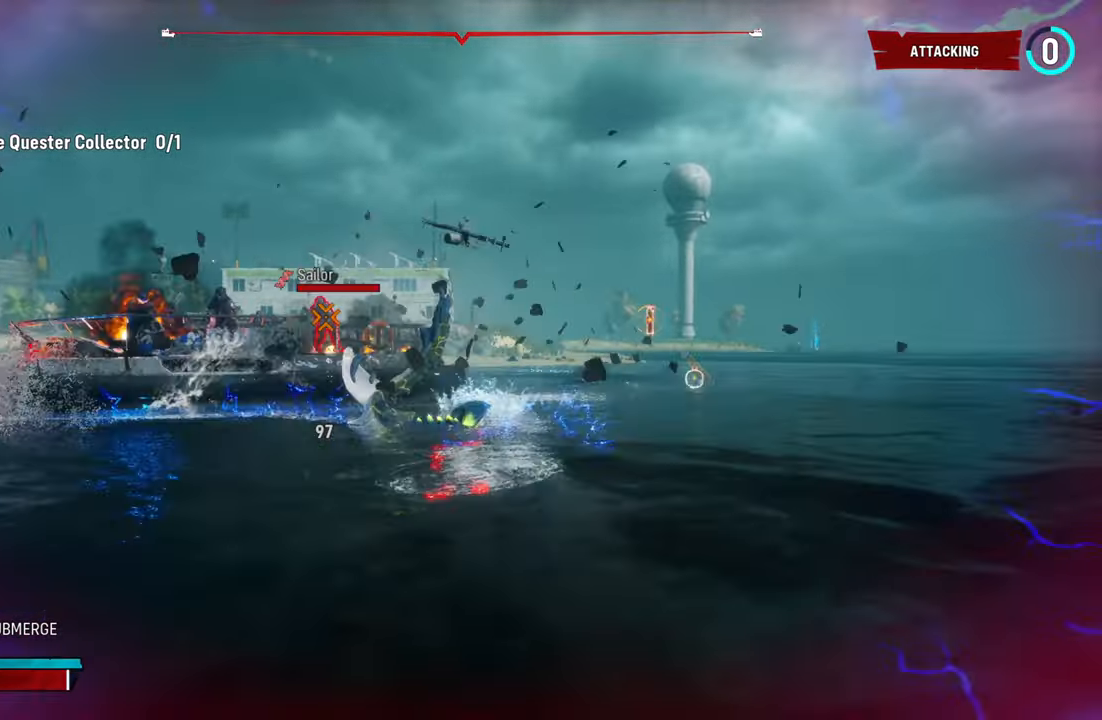
{"buttons": ["L2", "R1"], "left_stick": "up-left", "right_stick": "center", "events": [[20, "R2", "up"], [80, "right_stick", "up-left"], [200, "right_stick", "center"], [240, "R1", "down"], [260, "left_stick", "up-left"], [380, "R1", "up"], [460, "R1", "down"]]}
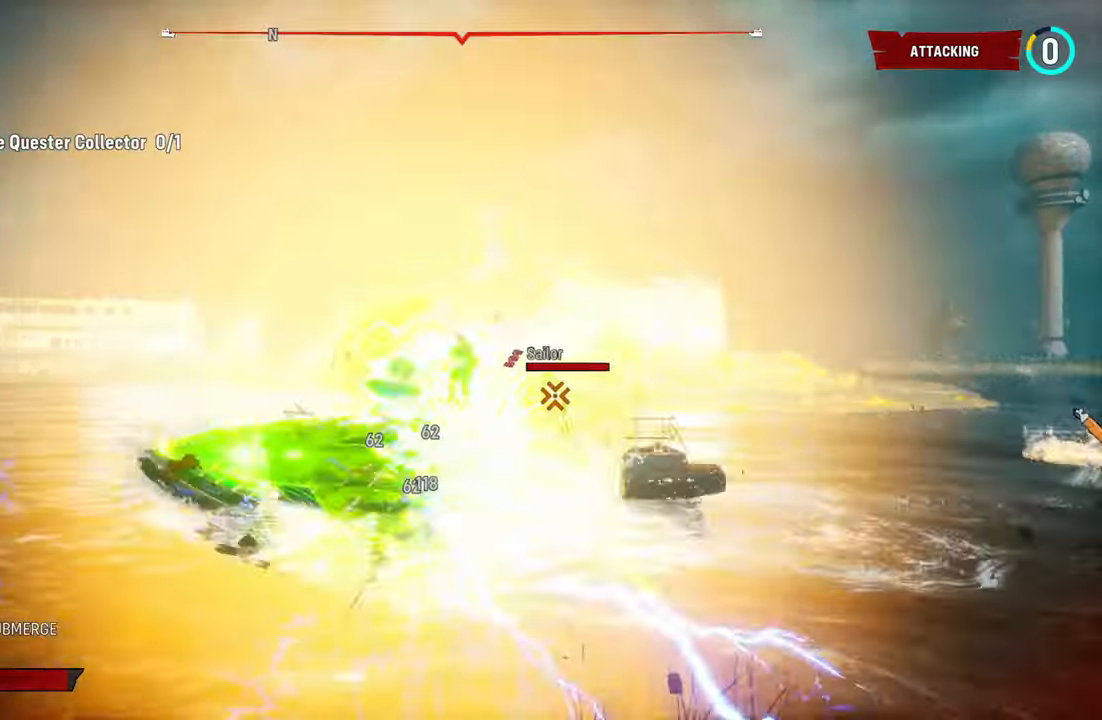
{"buttons": ["L2"], "left_stick": "up", "right_stick": "center", "events": [[80, "R1", "up"], [220, "left_stick", "up"]]}
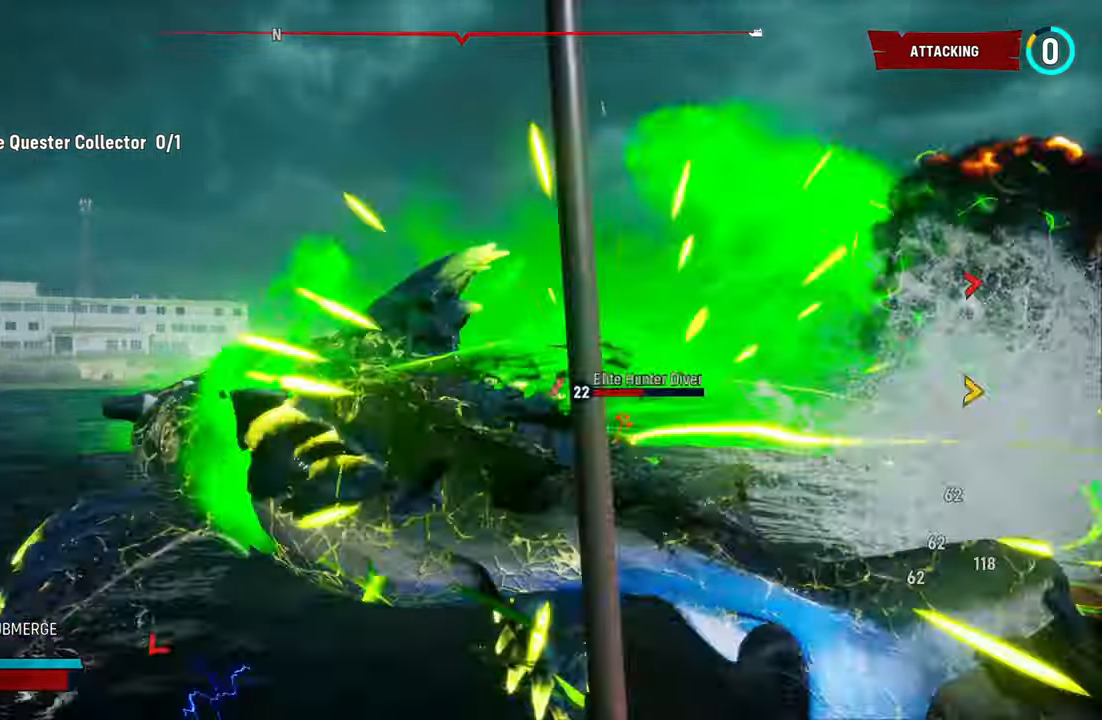
{"buttons": ["L2"], "left_stick": "up", "right_stick": "right", "events": [[320, "right_stick", "right"]]}
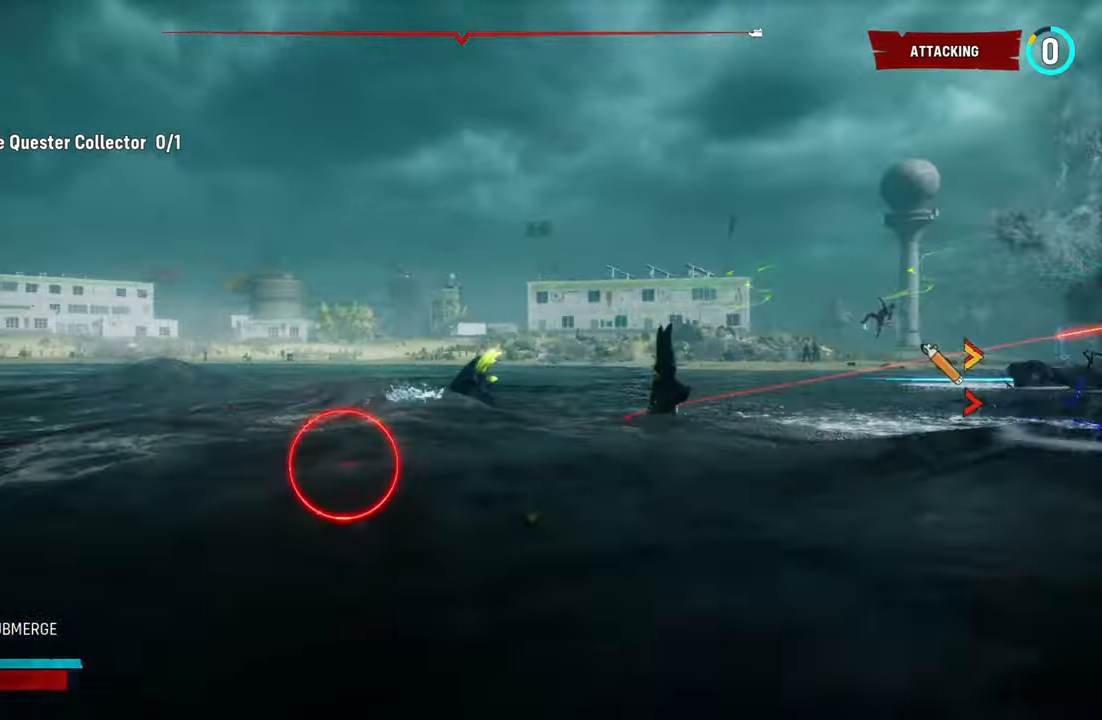
{"buttons": ["L2"], "left_stick": "up", "right_stick": "right", "events": [[20, "right_stick", "center"], [140, "R1", "down"], [300, "R1", "up"], [380, "right_stick", "down-right"], [480, "right_stick", "right"]]}
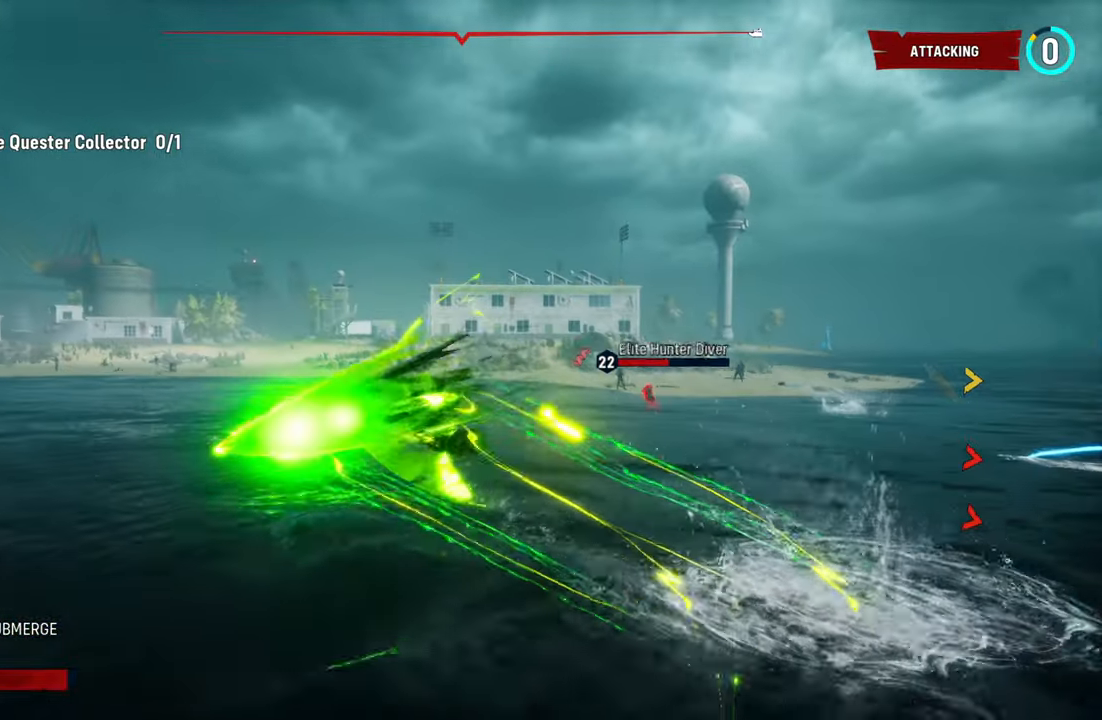
{"buttons": ["L2"], "left_stick": "up", "right_stick": "center", "events": [[440, "right_stick", "center"]]}
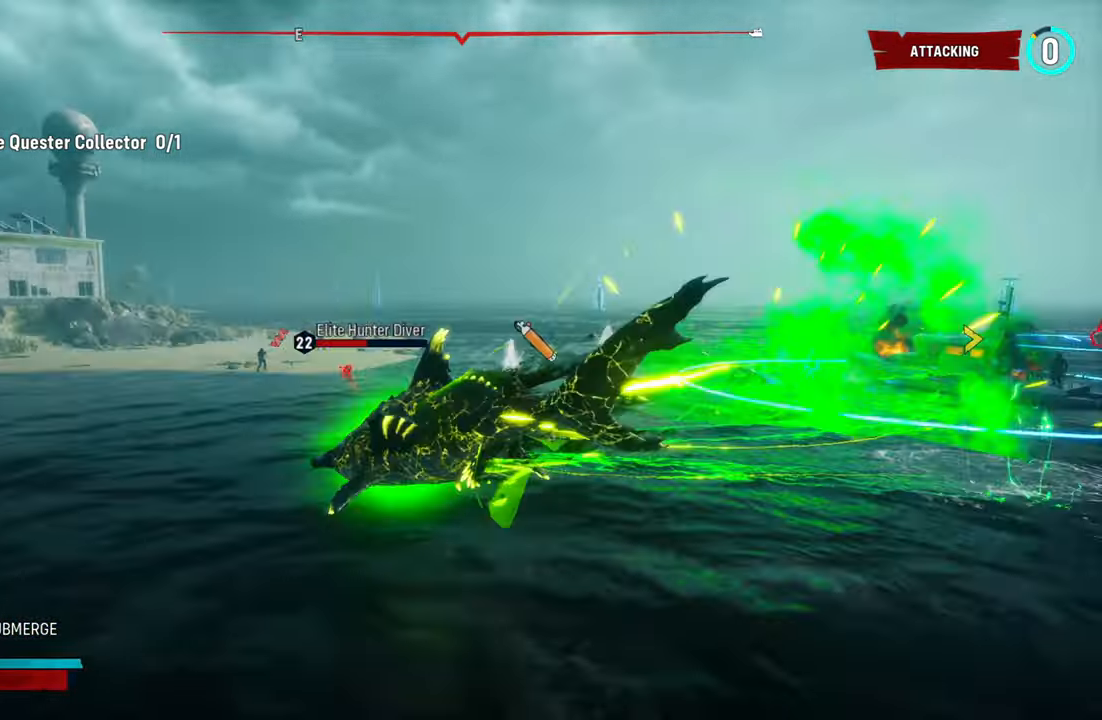
{"buttons": [], "left_stick": "center", "right_stick": "center", "events": [[140, "right_stick", "right"], [260, "L2", "up"], [320, "left_stick", "center"], [500, "right_stick", "center"]]}
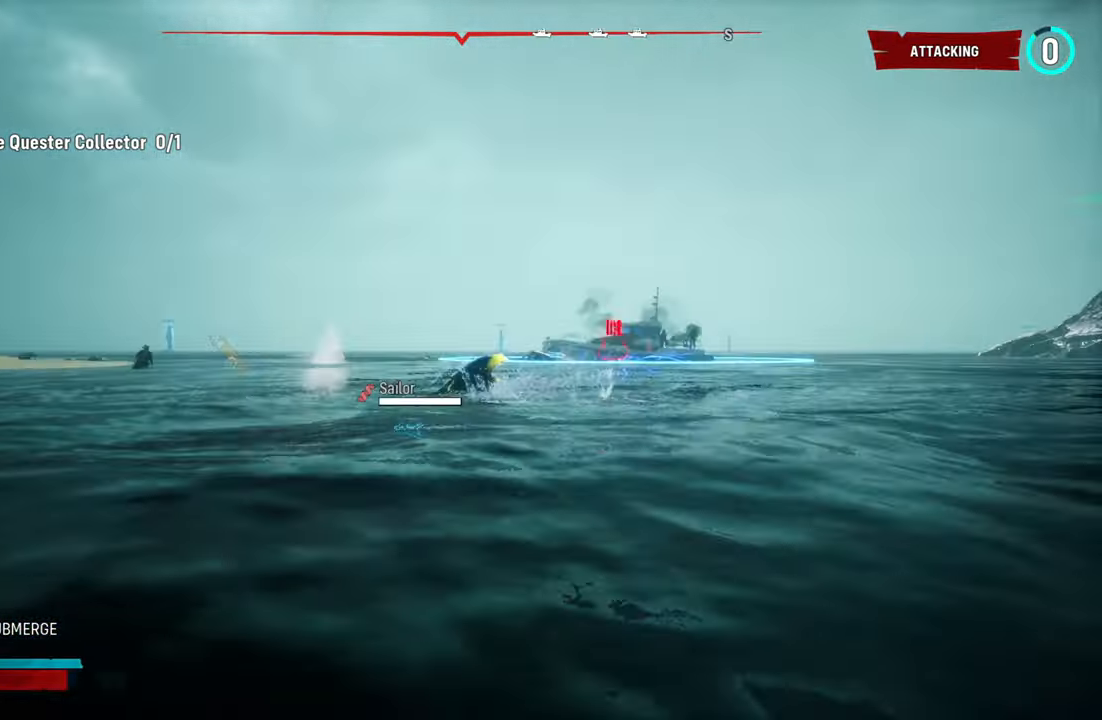
{"buttons": ["L2"], "left_stick": "up", "right_stick": "right", "events": [[40, "left_stick", "up"], [220, "L2", "down"], [460, "right_stick", "right"]]}
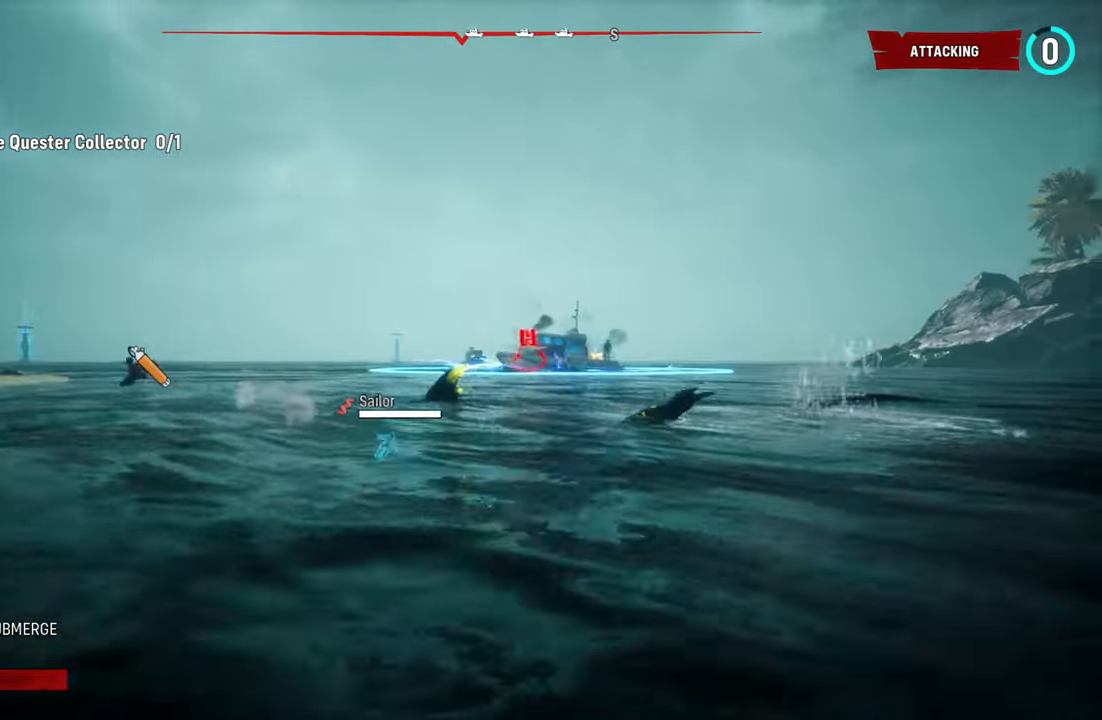
{"buttons": ["L2"], "left_stick": "up", "right_stick": "center", "events": [[140, "right_stick", "center"]]}
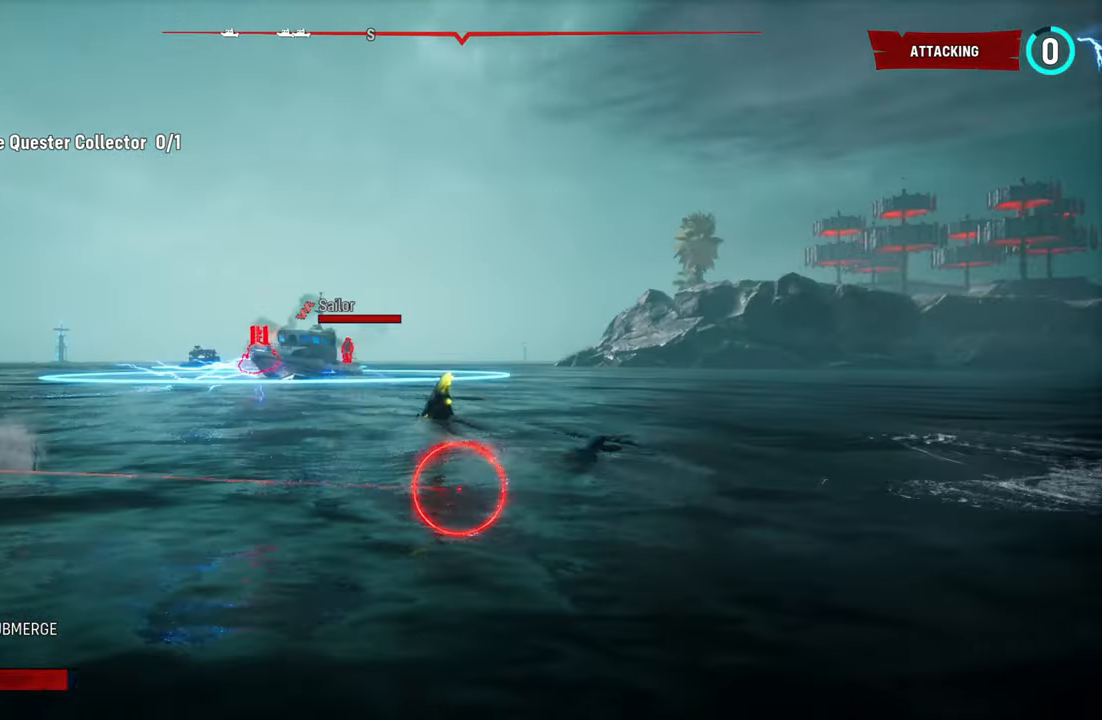
{"buttons": ["L2", "R1"], "left_stick": "up", "right_stick": "center", "events": [[40, "right_stick", "left"], [320, "R1", "down"], [400, "right_stick", "up-left"], [500, "right_stick", "center"]]}
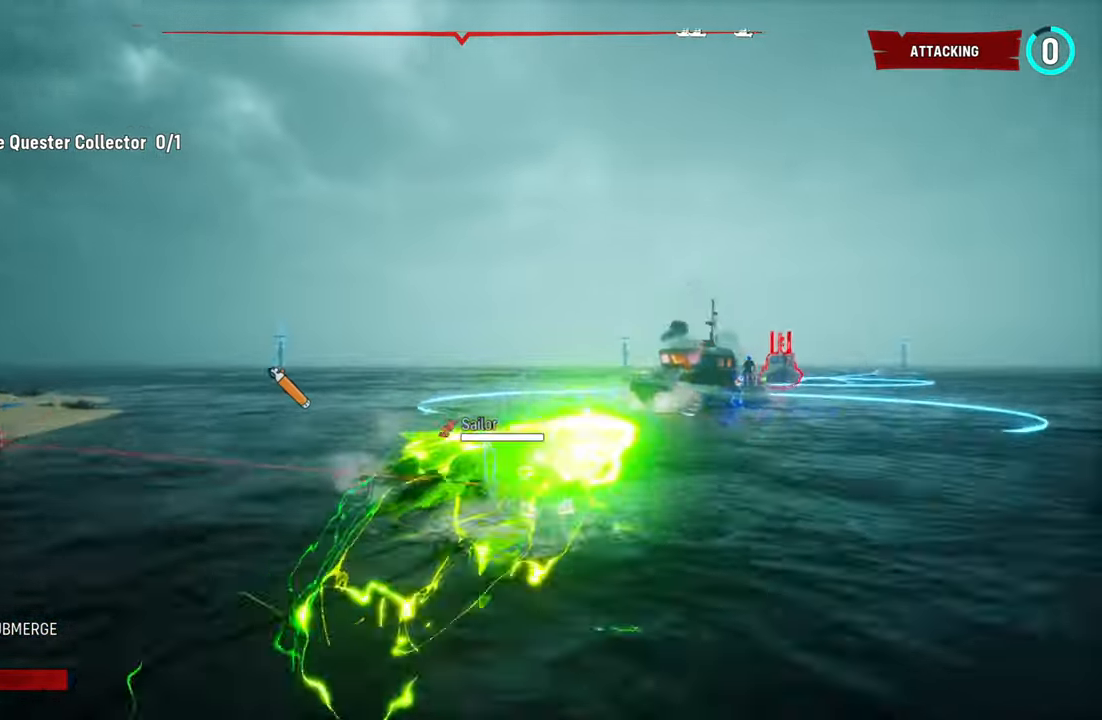
{"buttons": ["L2"], "left_stick": "left", "right_stick": "center", "events": [[20, "R1", "up"], [20, "right_stick", "right"], [360, "right_stick", "center"], [460, "left_stick", "left"]]}
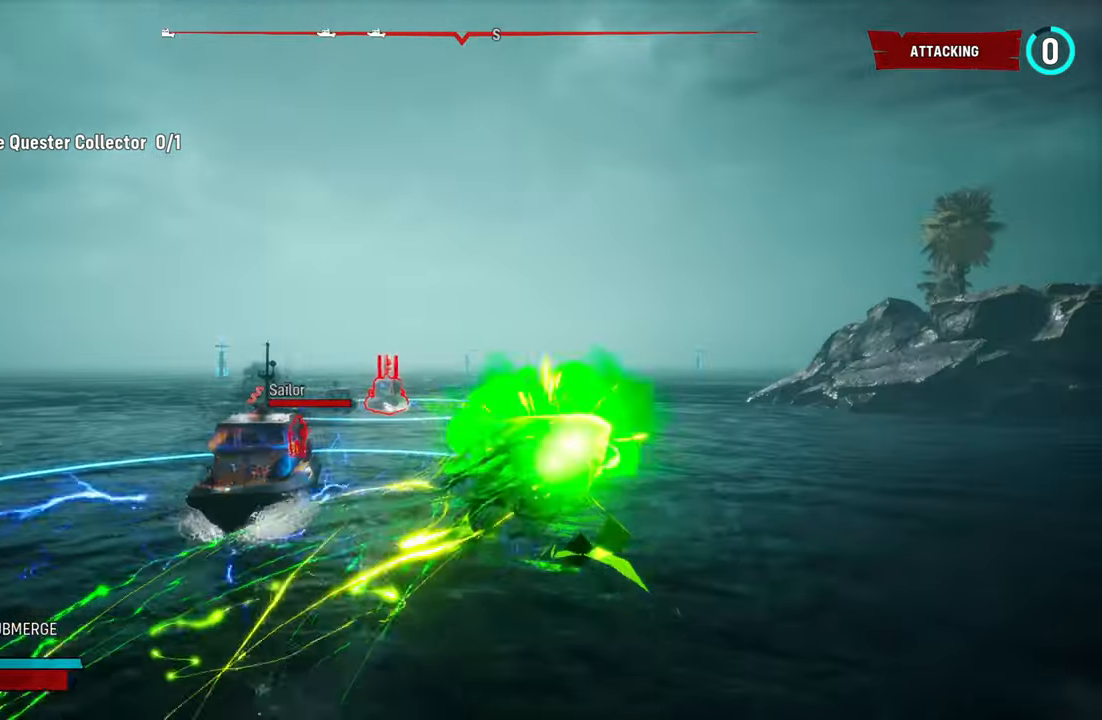
{"buttons": ["L2"], "left_stick": "left", "right_stick": "left", "events": [[80, "right_stick", "left"]]}